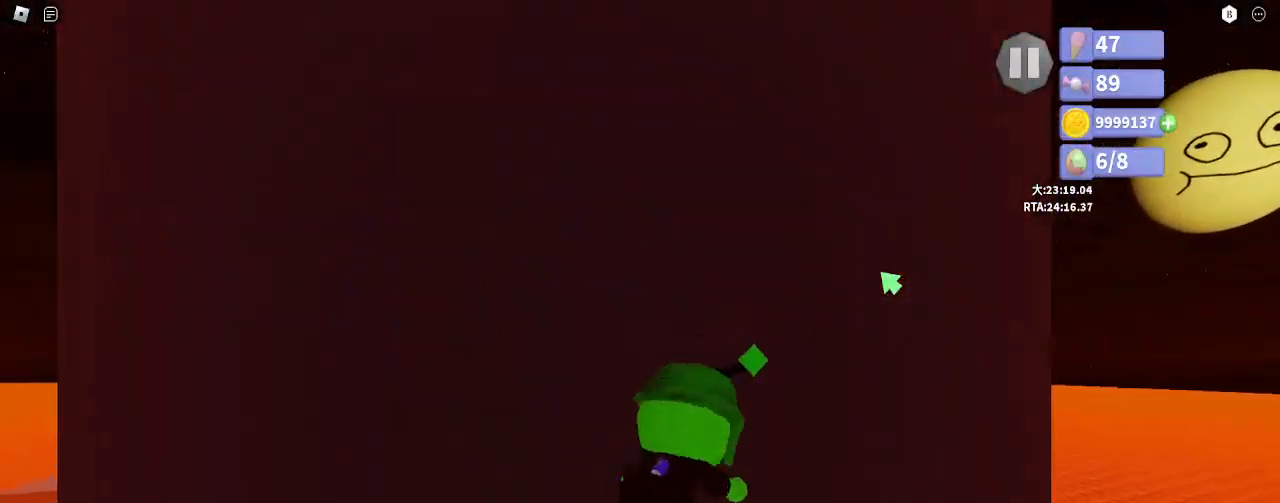
Gameplay with keyboard and mouse; each line is a JSON object with the keys and mouse buttons held at the frame after it. "events" lists presses ("down") and releases ("up") of "a", "ctrl", "d", "e", "q", "s", "shift", "space", "w", "mouse_left", "mouse_wheel", "mouse_right", "mouse_mb4" and "mouse_mb5" between this image and that frame as [ms after this image, input, new state], when the widget could be followed in between. "mouse_left", "mouse_wheel", "mouse_right", "mouse_mb4", "mouse_mb5" = the "left", "wheel", "right", "mb4", "mb5" buttons of the "mouse" list. No other keys are recorded. "wheel" means that the mouse wheel is clicked or scrolled. Mouse movement is not recorded.
{"keys": ["w"], "mouse": ["right"], "events": [[183, "space", "down"], [250, "space", "up"], [333, "space", "down"], [350, "e", "down"], [417, "space", "up"], [450, "e", "up"]]}
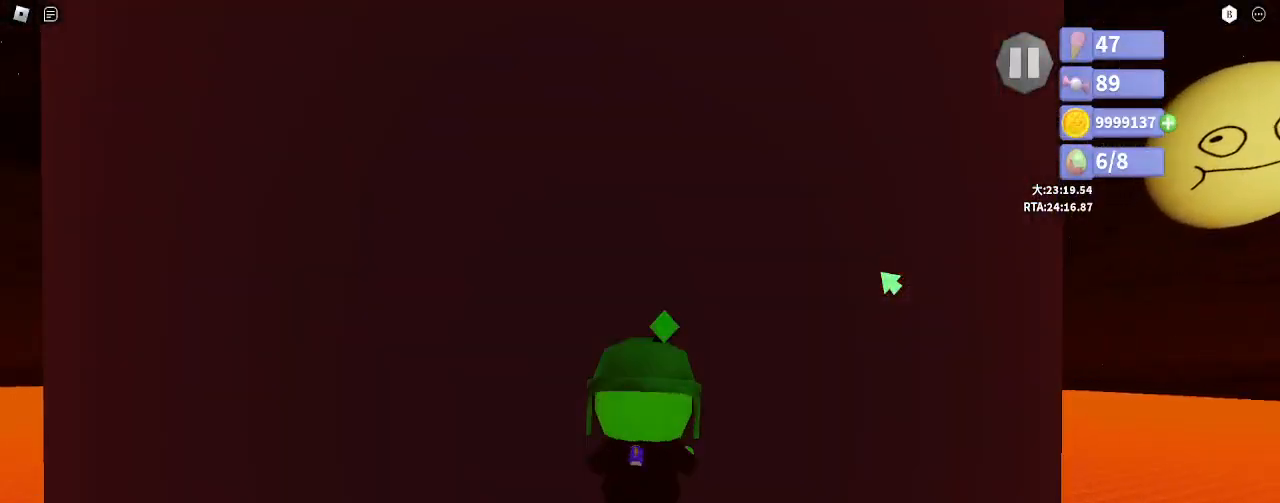
{"keys": ["w"], "mouse": ["right"], "events": [[100, "space", "down"], [167, "space", "up"], [267, "space", "down"], [283, "e", "down"], [350, "space", "up"], [383, "e", "up"]]}
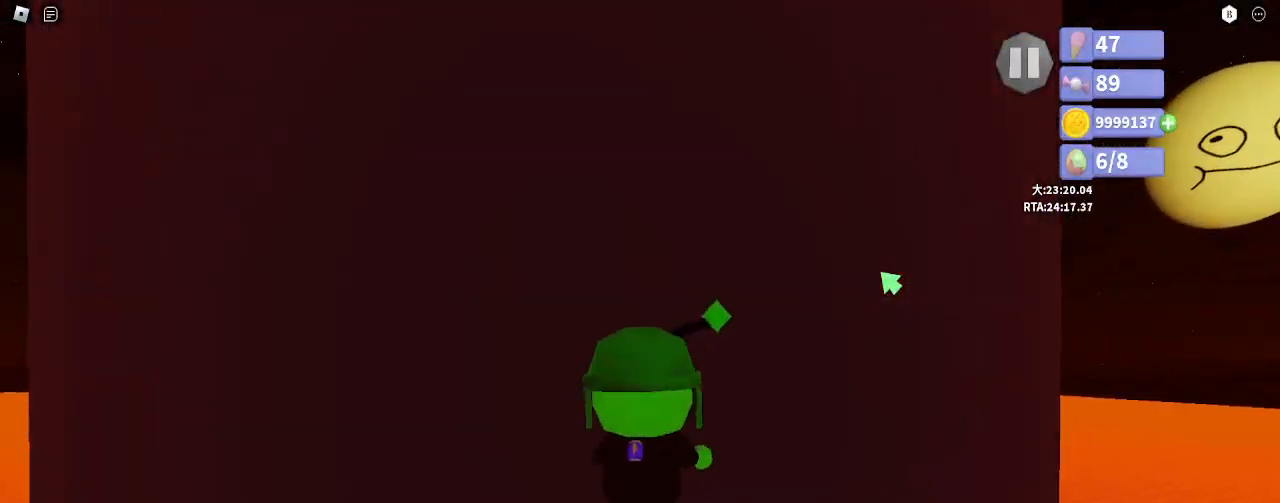
{"keys": ["space", "w"], "mouse": ["right"], "events": [[17, "space", "down"], [83, "space", "up"], [183, "space", "down"], [200, "e", "down"], [267, "space", "up"], [317, "e", "up"], [467, "space", "down"]]}
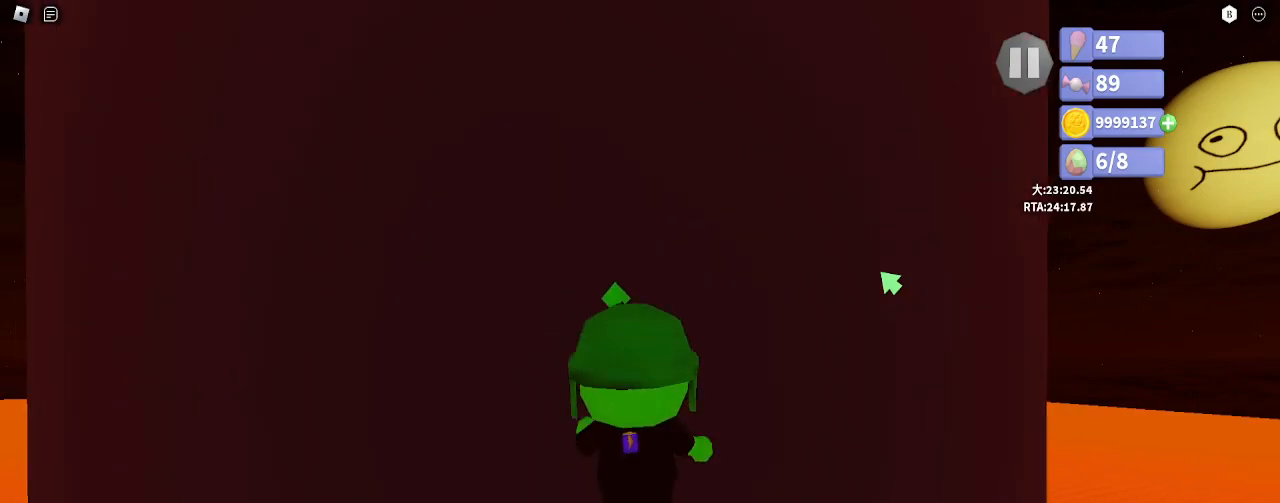
{"keys": ["w"], "mouse": ["right"], "events": [[33, "space", "up"], [133, "space", "down"], [150, "e", "down"], [217, "space", "up"], [250, "e", "up"], [400, "space", "down"], [467, "space", "up"]]}
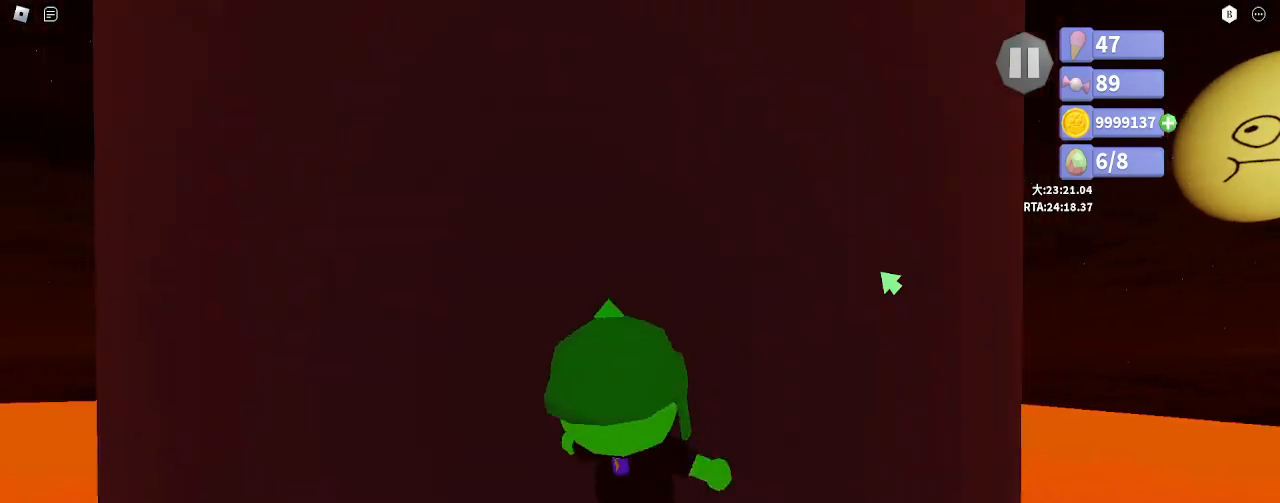
{"keys": ["w"], "mouse": ["right"], "events": [[67, "space", "down"], [117, "e", "down"], [167, "space", "up"], [217, "e", "up"], [350, "space", "down"], [433, "space", "up"]]}
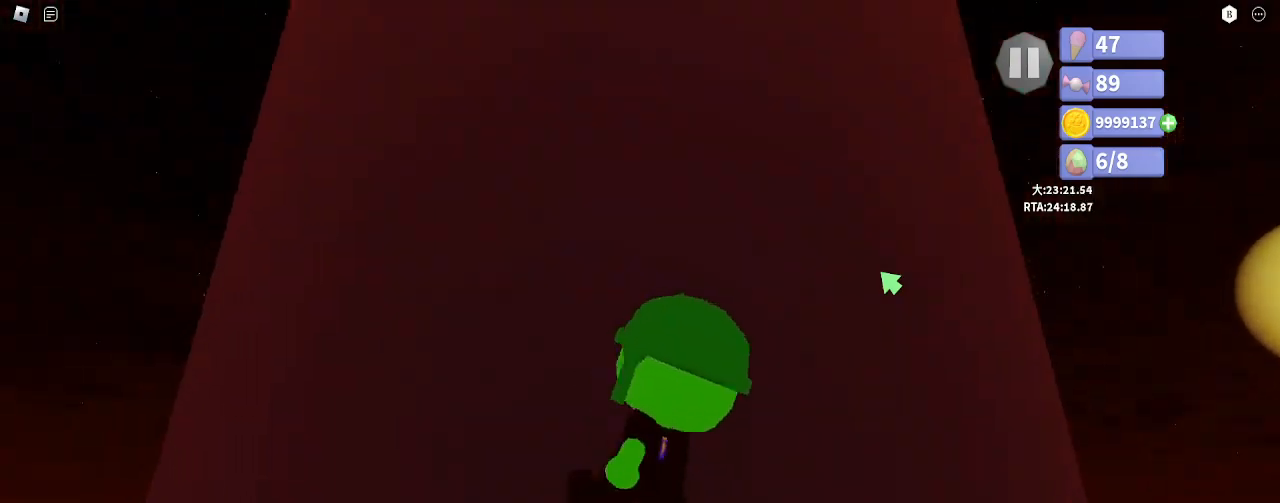
{"keys": ["e", "space", "w"], "mouse": ["right"], "events": [[17, "space", "down"], [33, "e", "down"], [117, "space", "up"], [150, "e", "up"], [267, "space", "down"], [367, "space", "up"], [450, "space", "down"], [467, "e", "down"]]}
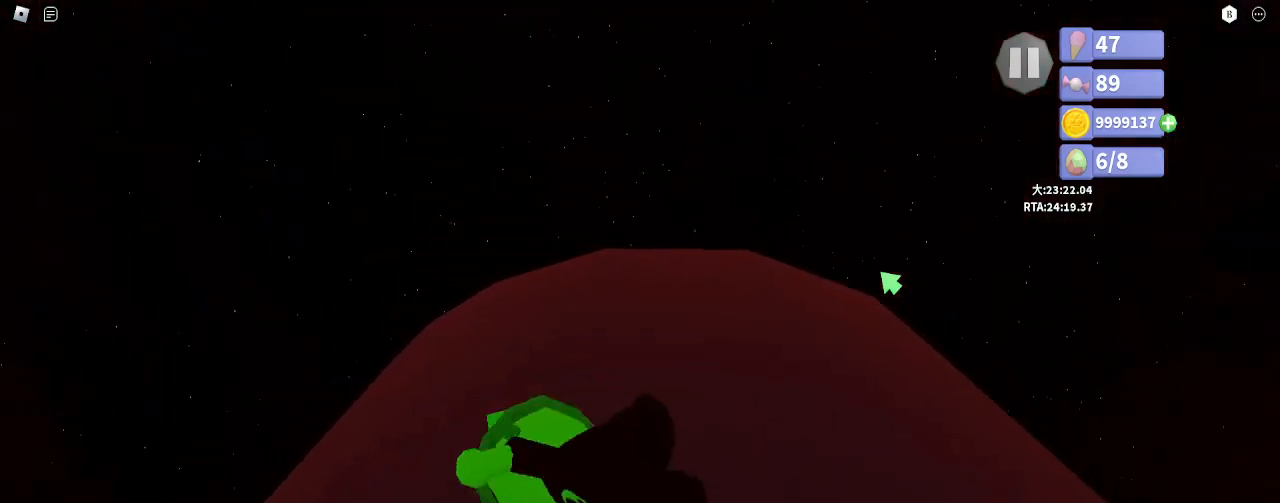
{"keys": ["e", "w"], "mouse": ["right"], "events": [[33, "space", "up"], [83, "e", "up"], [217, "space", "down"], [300, "space", "up"], [383, "space", "down"], [400, "e", "down"], [483, "space", "up"]]}
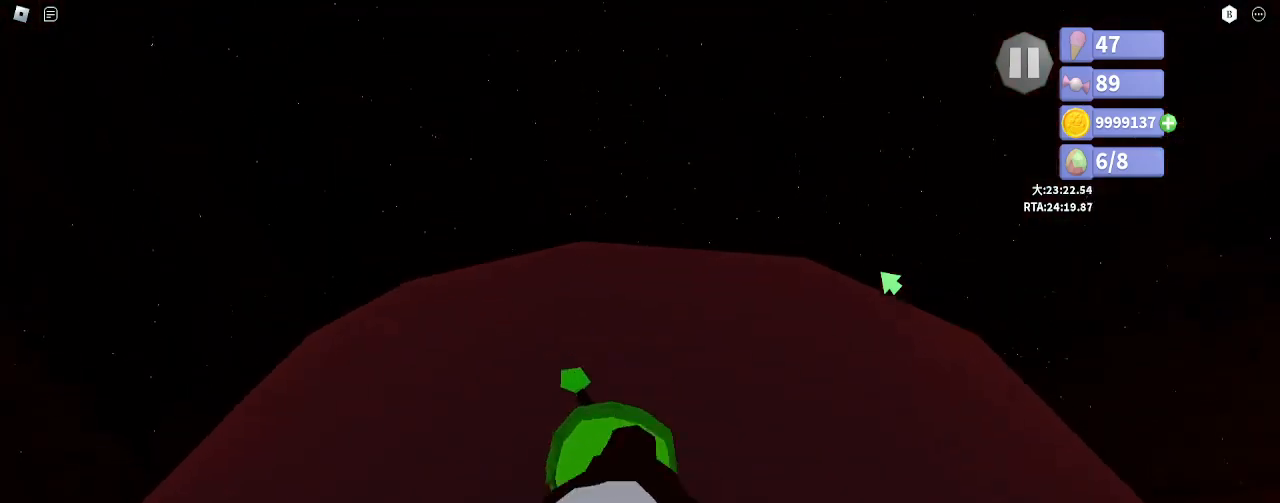
{"keys": ["w"], "mouse": ["right"], "events": [[17, "e", "up"], [217, "space", "down"], [317, "space", "up"]]}
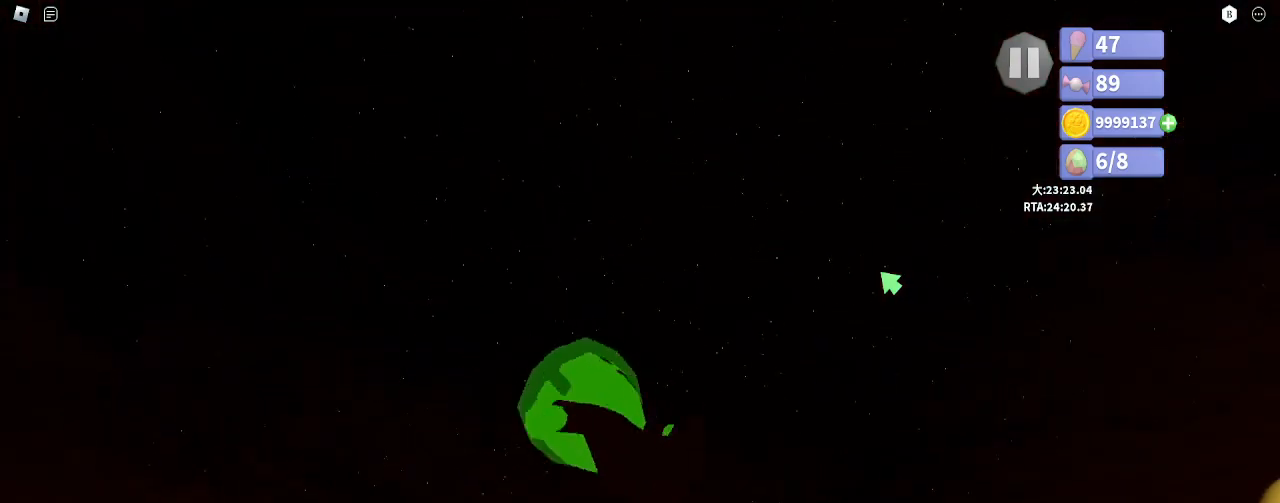
{"keys": ["d", "w"], "mouse": ["right"], "events": [[100, "space", "down"], [117, "e", "down"], [183, "space", "up"], [200, "e", "up"], [467, "d", "down"]]}
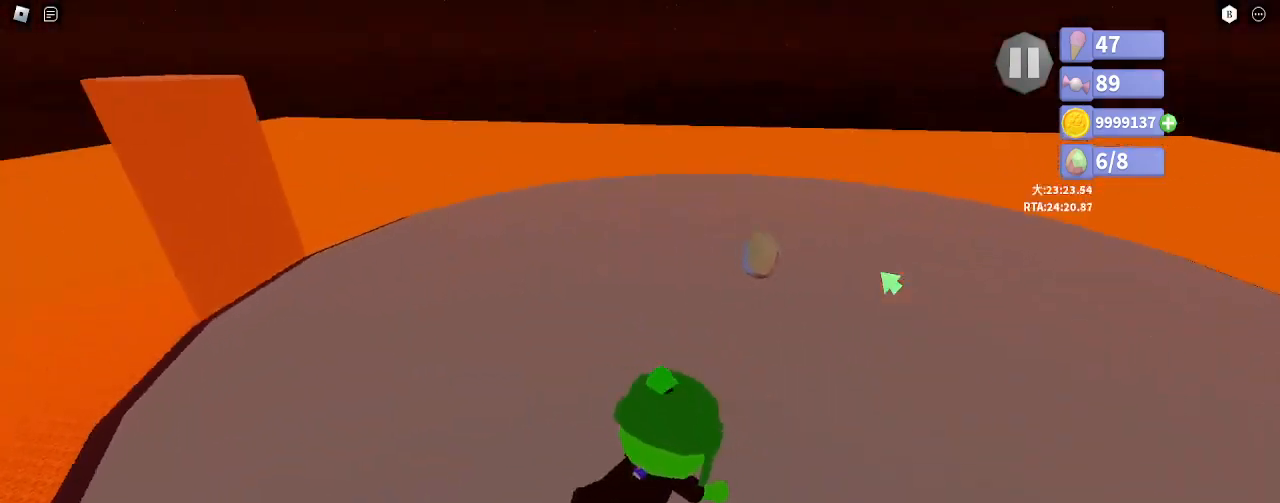
{"keys": ["w"], "mouse": ["right"], "events": [[267, "shift", "down"], [367, "shift", "up"], [483, "d", "up"]]}
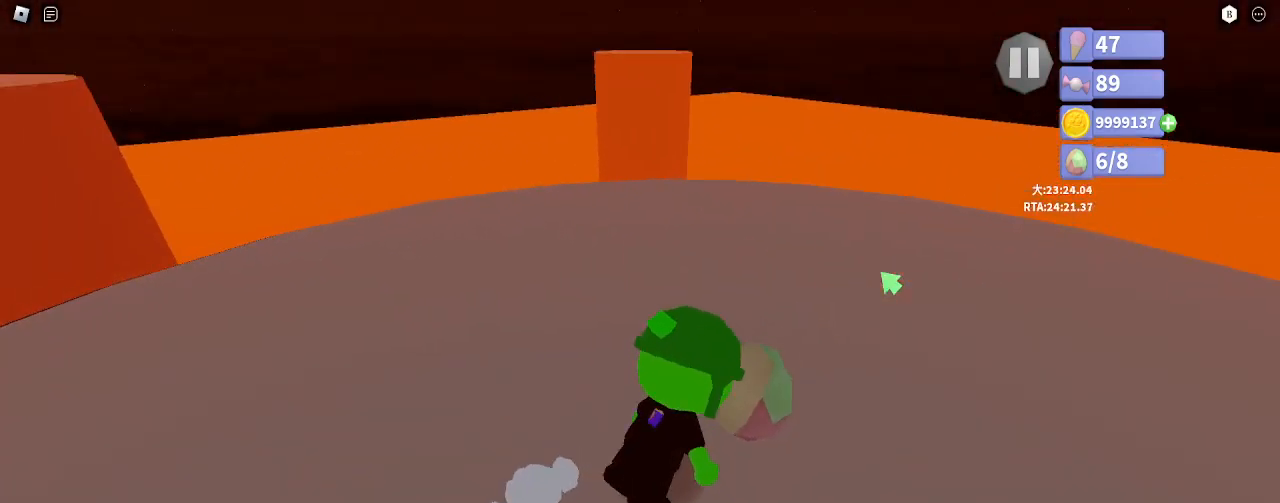
{"keys": ["space"], "mouse": [], "events": [[117, "shift", "down"], [150, "space", "down"], [250, "space", "up"], [267, "mouse_right", "up"], [300, "shift", "up"], [417, "w", "up"], [467, "space", "down"]]}
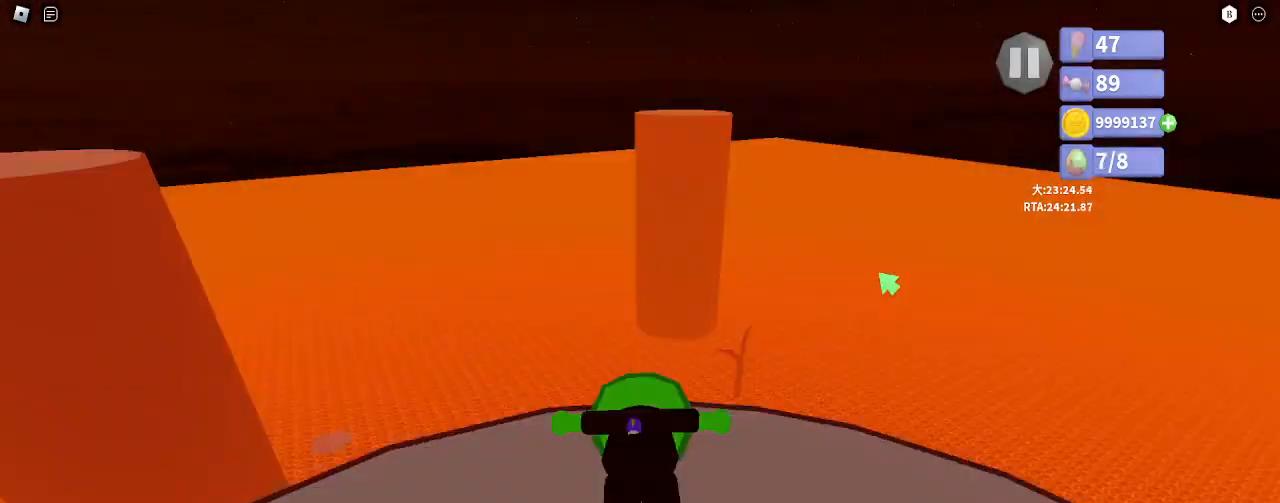
{"keys": ["a", "w"], "mouse": [], "events": [[17, "w", "down"], [83, "space", "up"], [100, "mouse_right", "down"], [250, "a", "down"], [500, "mouse_right", "up"]]}
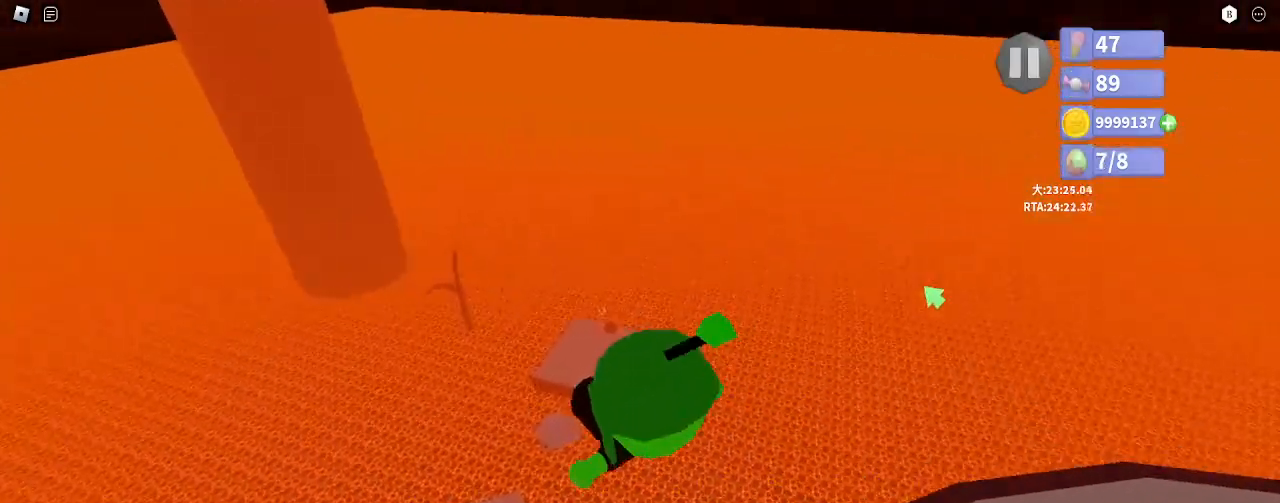
{"keys": ["a", "w"], "mouse": [], "events": [[100, "w", "up"], [333, "w", "down"]]}
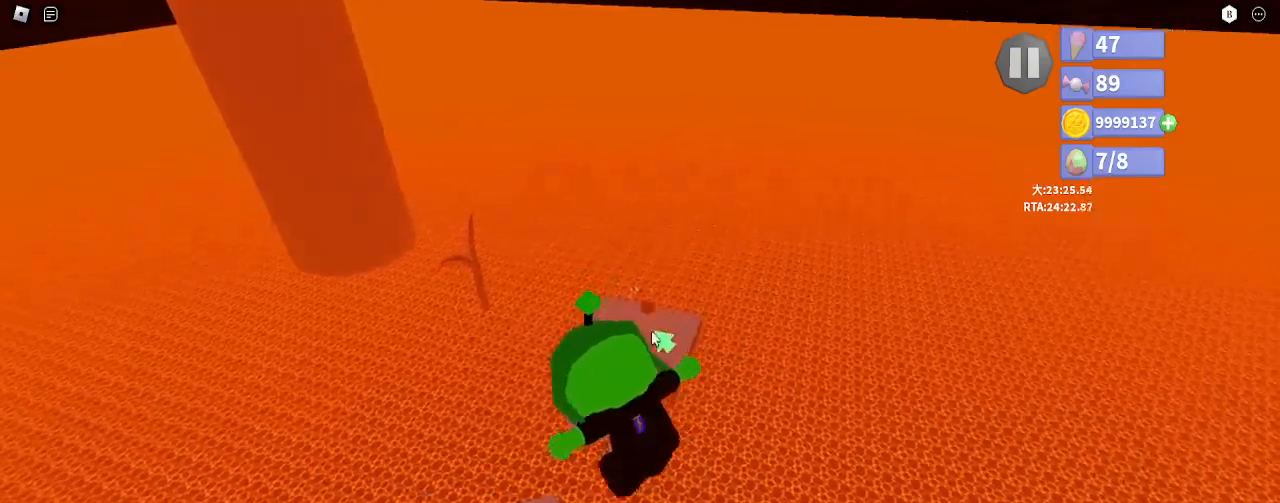
{"keys": ["w"], "mouse": [], "events": [[33, "d", "down"], [50, "a", "up"], [83, "d", "up"], [183, "d", "down"], [200, "d", "up"], [250, "a", "down"], [383, "a", "up"], [417, "d", "down"], [483, "d", "up"]]}
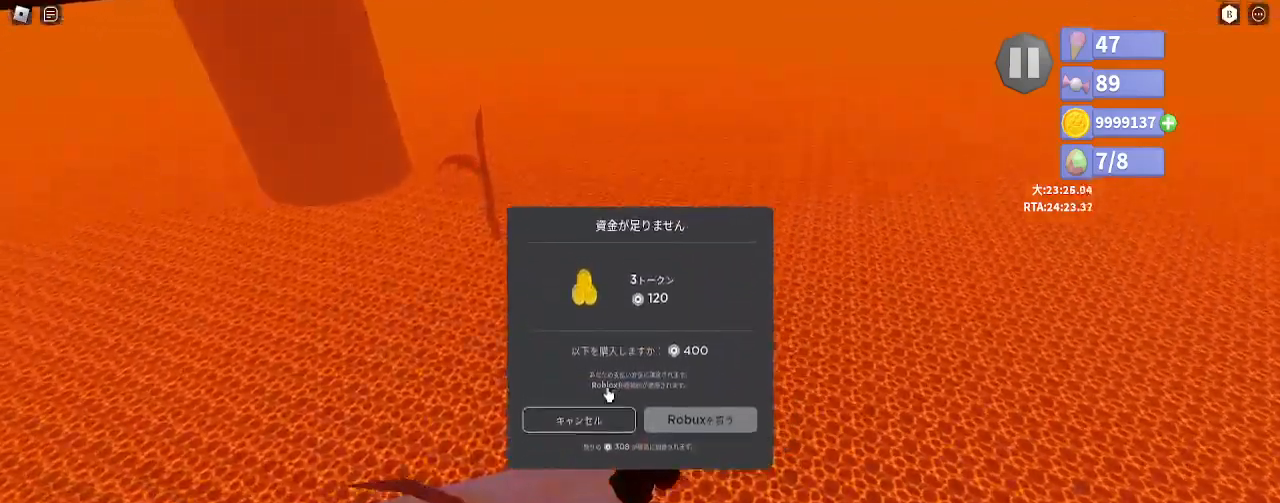
{"keys": [], "mouse": [], "events": [[67, "d", "down"], [117, "d", "up"], [217, "mouse_left", "down"], [300, "mouse_left", "up"], [350, "w", "up"]]}
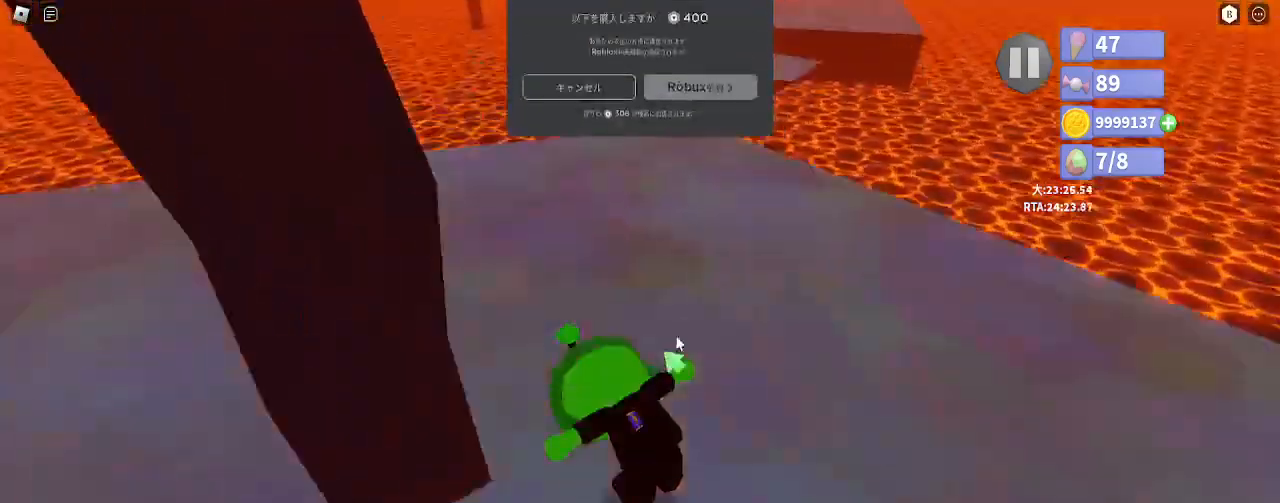
{"keys": [], "mouse": [], "events": [[150, "shift", "down"], [183, "space", "down"], [233, "s", "down"], [250, "shift", "up"], [250, "space", "up"], [333, "d", "down"], [433, "s", "up"], [450, "d", "up"]]}
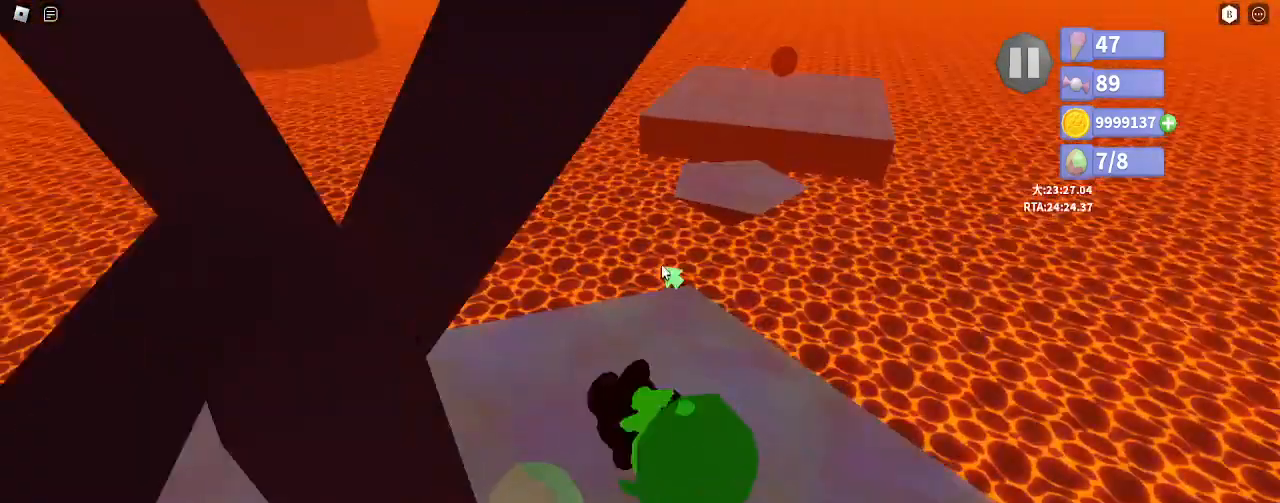
{"keys": ["shift"], "mouse": [], "events": [[17, "a", "down"], [200, "w", "down"], [300, "a", "up"], [350, "w", "up"], [433, "shift", "down"]]}
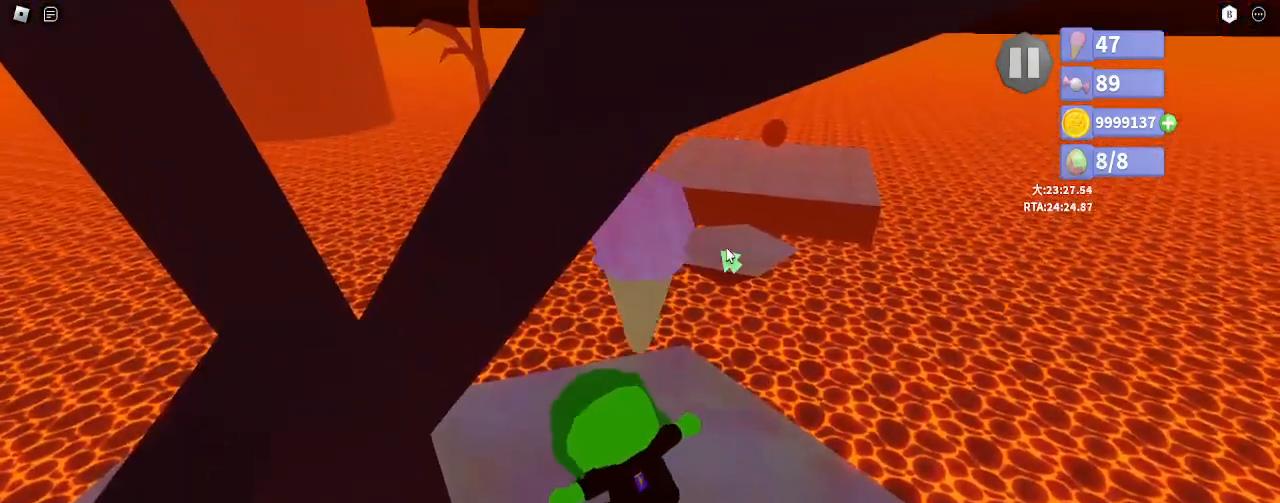
{"keys": [], "mouse": [], "events": [[17, "shift", "up"], [83, "shift", "down"], [167, "shift", "up"], [233, "shift", "down"], [300, "shift", "up"], [367, "shift", "down"], [450, "shift", "up"]]}
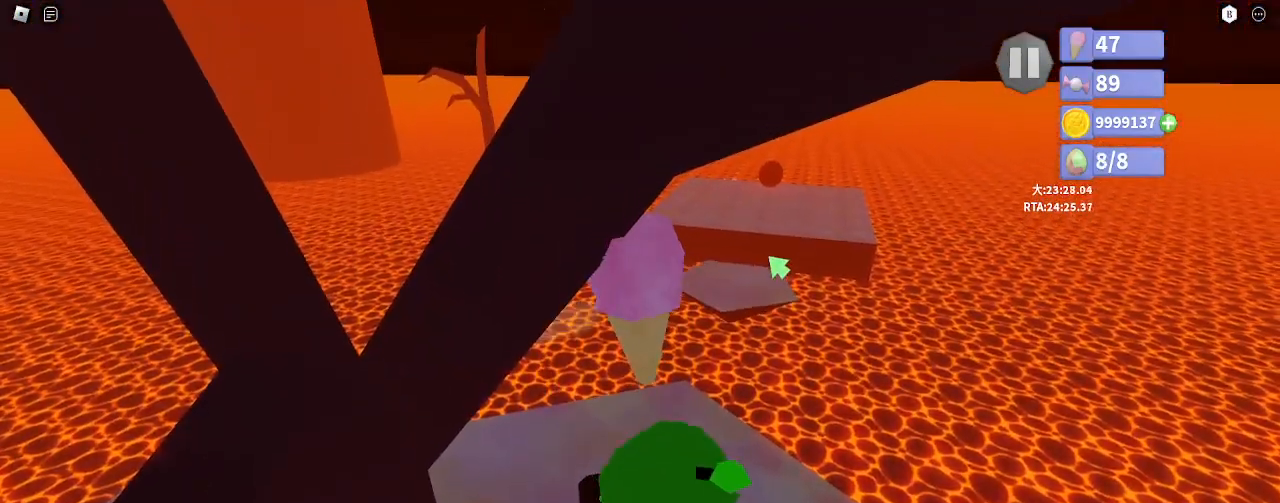
{"keys": ["shift"], "mouse": [], "events": [[17, "shift", "down"], [117, "shift", "up"], [167, "shift", "down"]]}
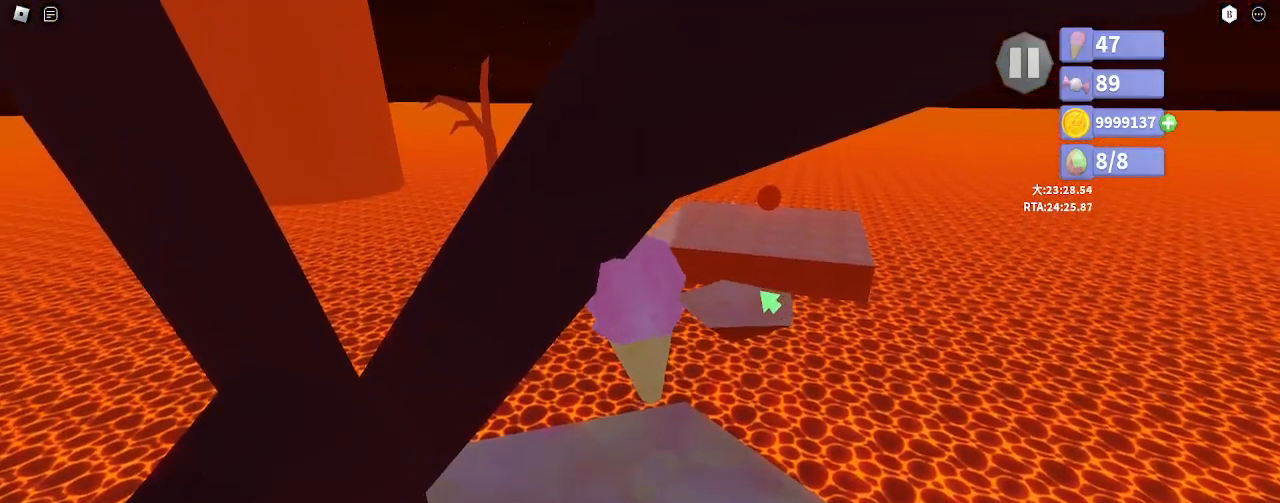
{"keys": ["shift"], "mouse": [], "events": [[83, "space", "down"], [150, "space", "up"]]}
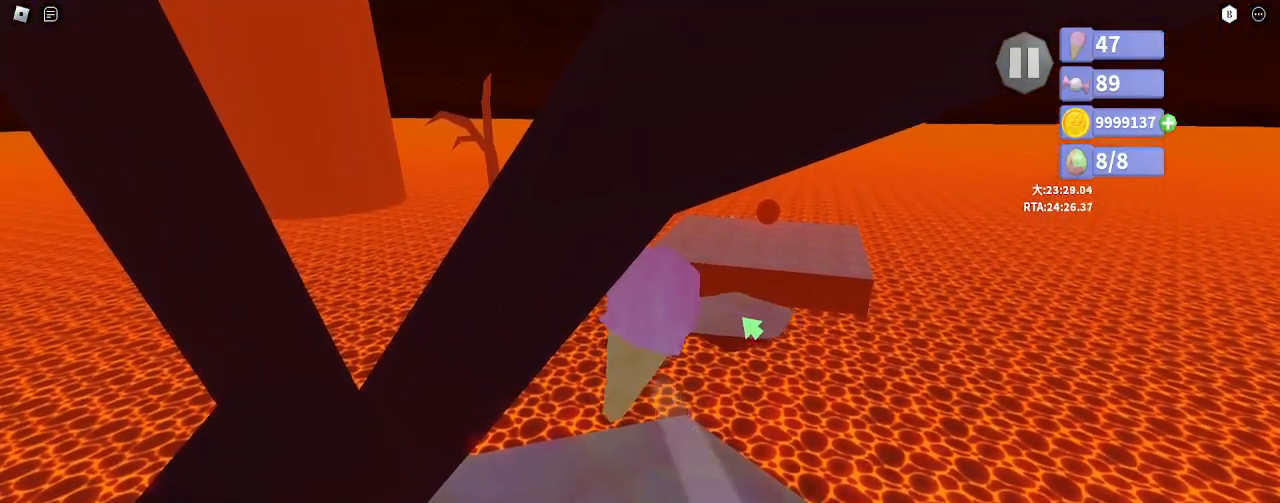
{"keys": ["a", "shift"], "mouse": [], "events": [[33, "a", "down"], [33, "w", "down"], [233, "mouse_left", "down"], [250, "shift", "up"], [400, "mouse_left", "up"], [450, "w", "up"], [483, "shift", "down"]]}
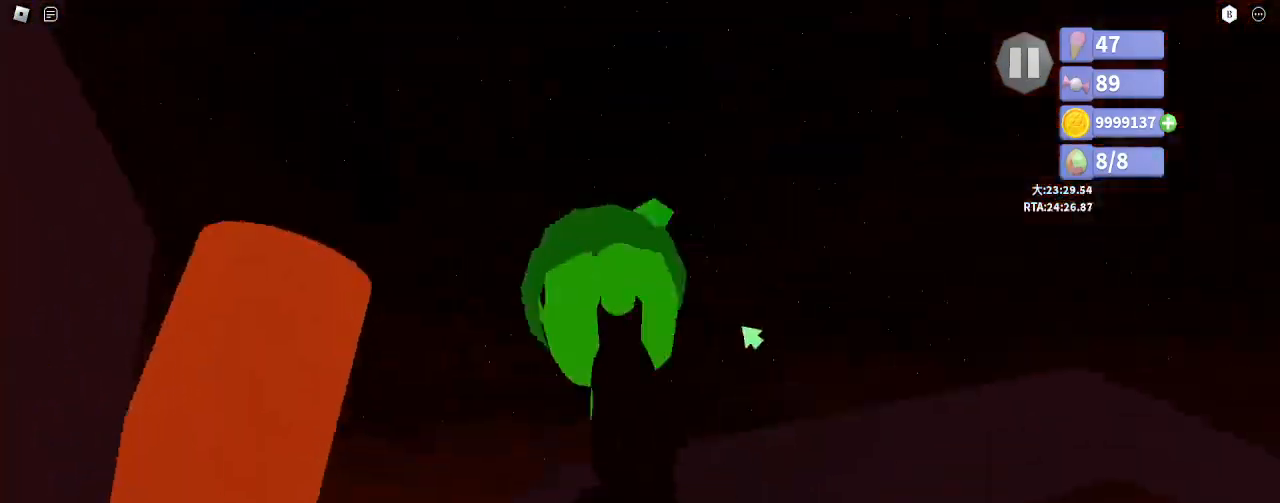
{"keys": ["d", "shift"], "mouse": [], "events": [[283, "a", "up"], [317, "d", "down"]]}